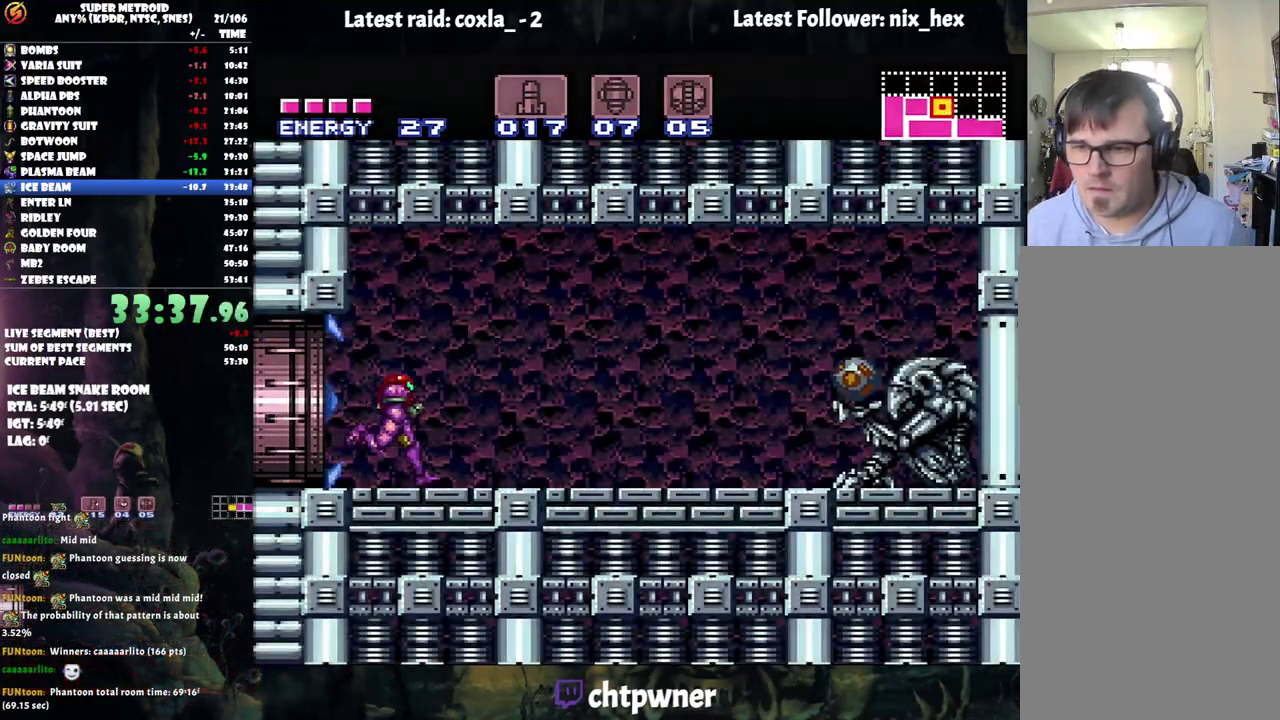
Gameplay with a controller (Nintendo layout); each line is a JSON object with the inputs held at the frame after it (dt_ms = milliseconds from this image to that frame). "events" lists button and stick changes between this image and that frame as [ms after this image, input, new state], when the widget could be followed in between. Not read: L3 R3 left_stick.
{"dt_ms": 500, "buttons": ["A", "DPAD_RIGHT"], "events": [[33, "Y", "down"], [183, "Y", "up"]]}
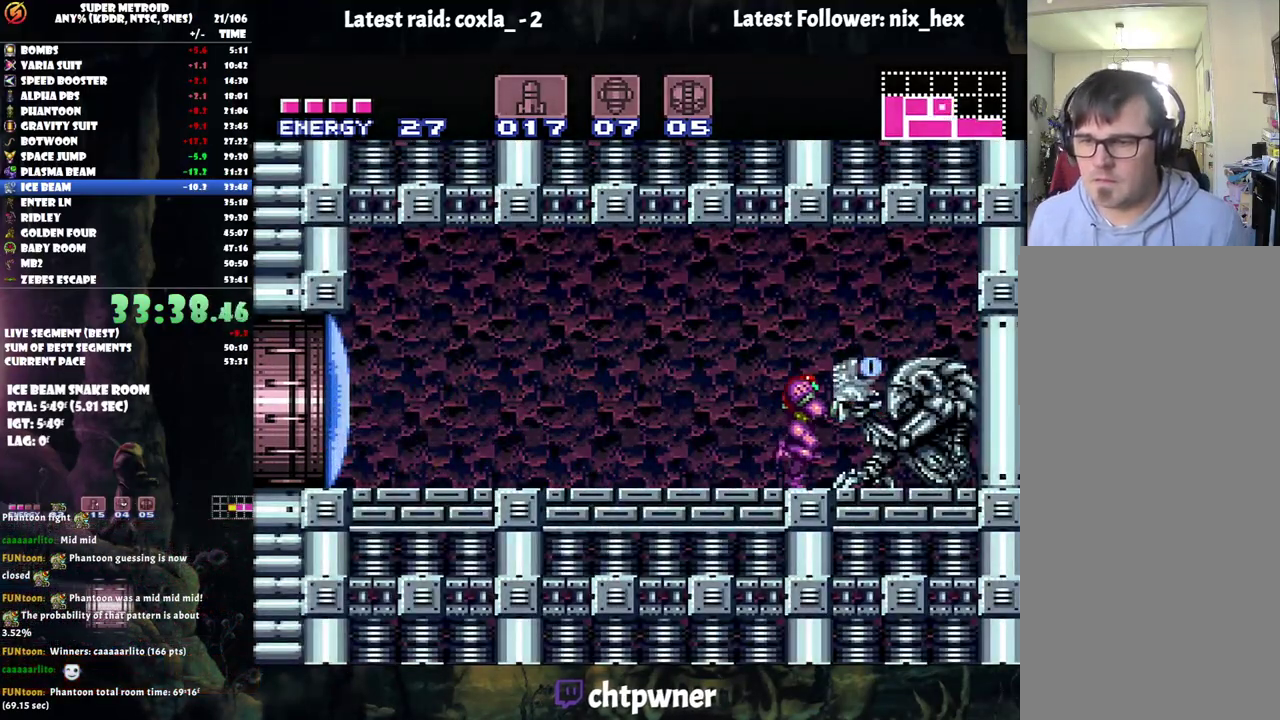
{"dt_ms": 500, "buttons": ["A", "DPAD_RIGHT"], "events": []}
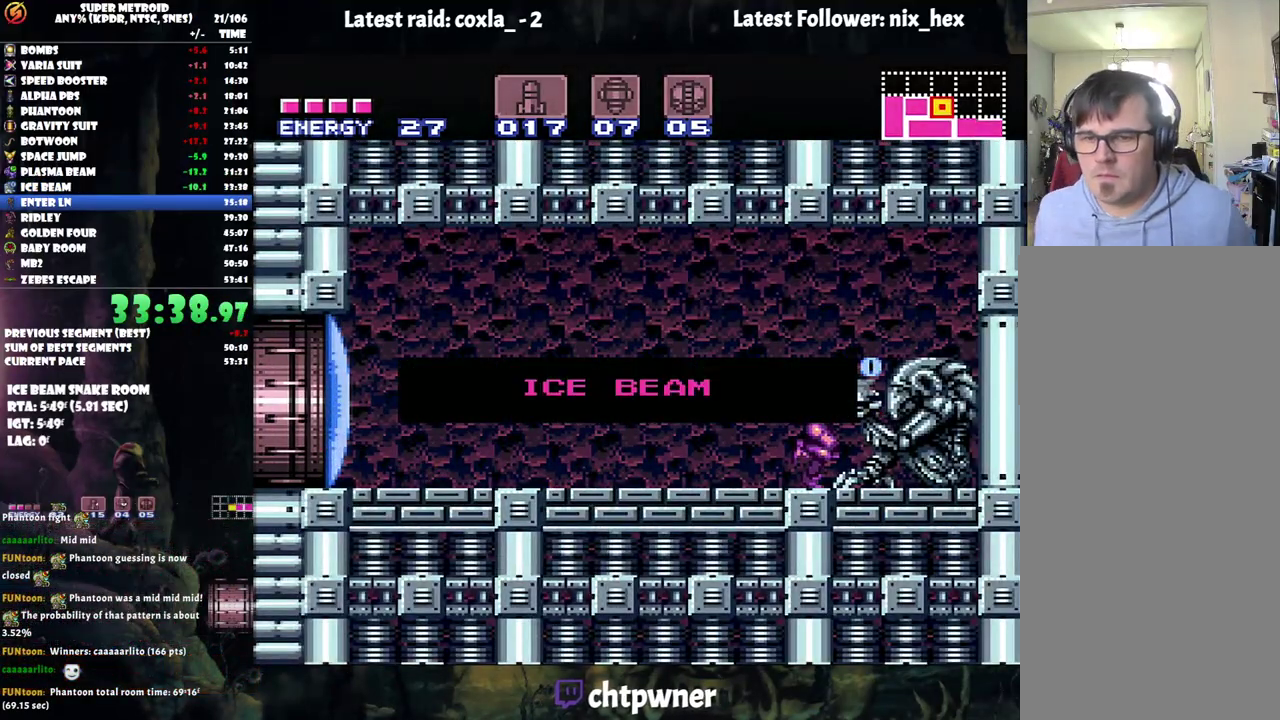
{"dt_ms": 500, "buttons": ["A", "DPAD_RIGHT"], "events": []}
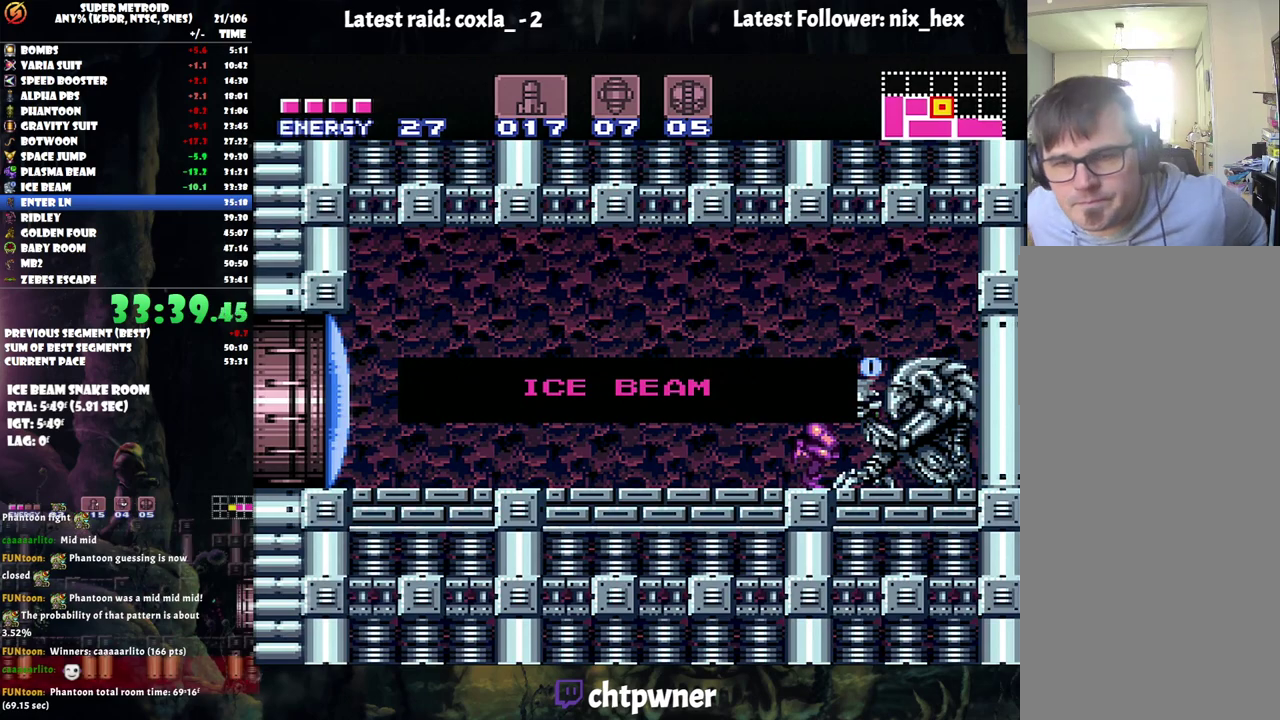
{"dt_ms": 500, "buttons": ["A", "DPAD_RIGHT"], "events": []}
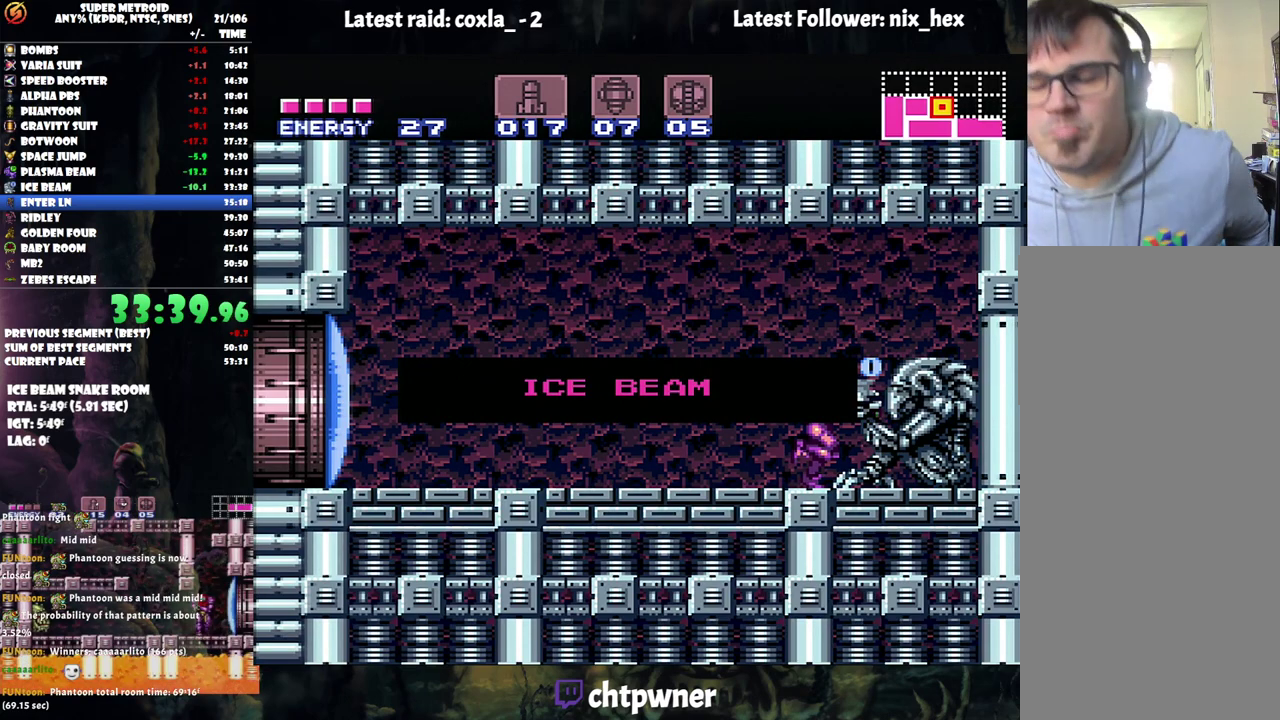
{"dt_ms": 500, "buttons": ["A", "DPAD_RIGHT"], "events": []}
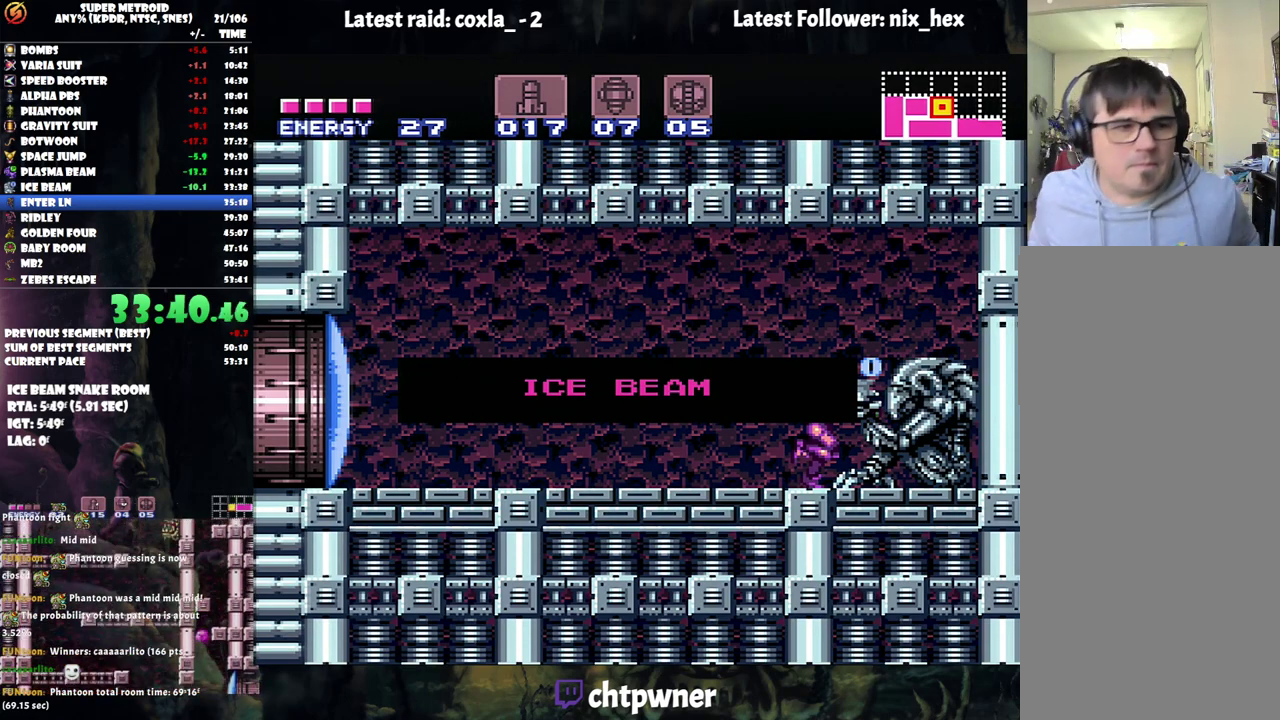
{"dt_ms": 500, "buttons": ["A", "DPAD_RIGHT"], "events": []}
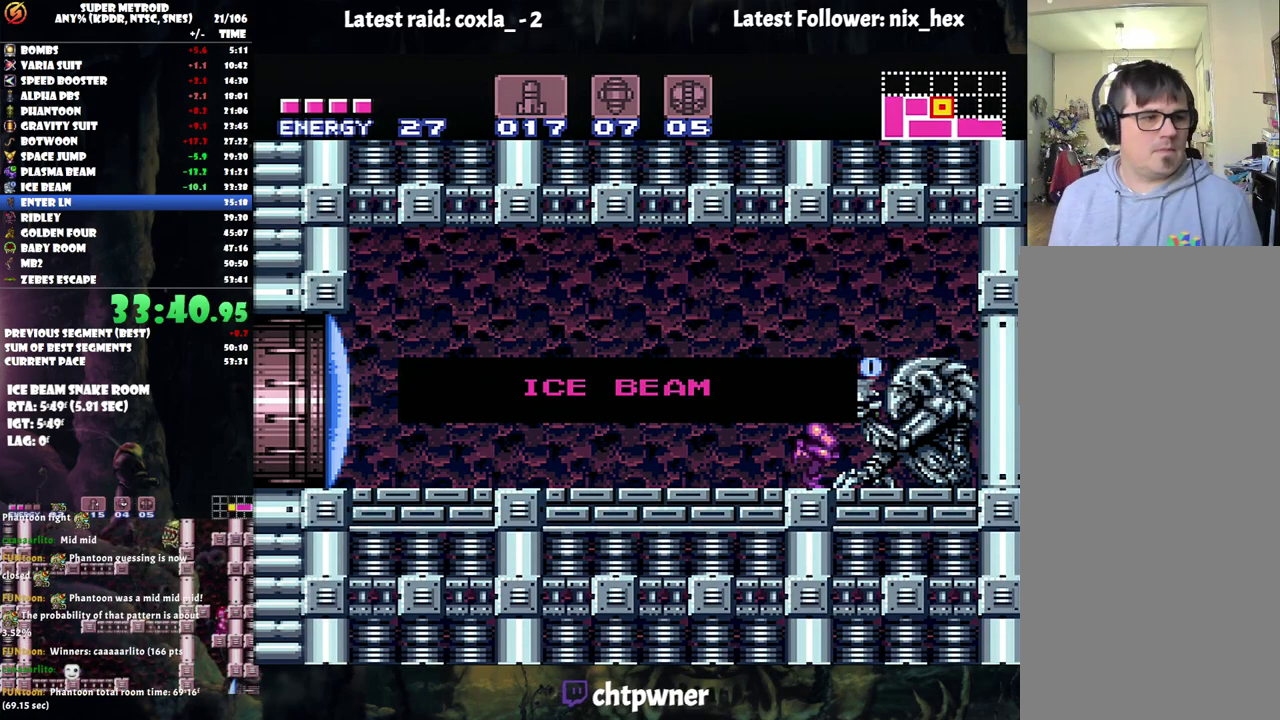
{"dt_ms": 500, "buttons": ["A", "DPAD_RIGHT"], "events": []}
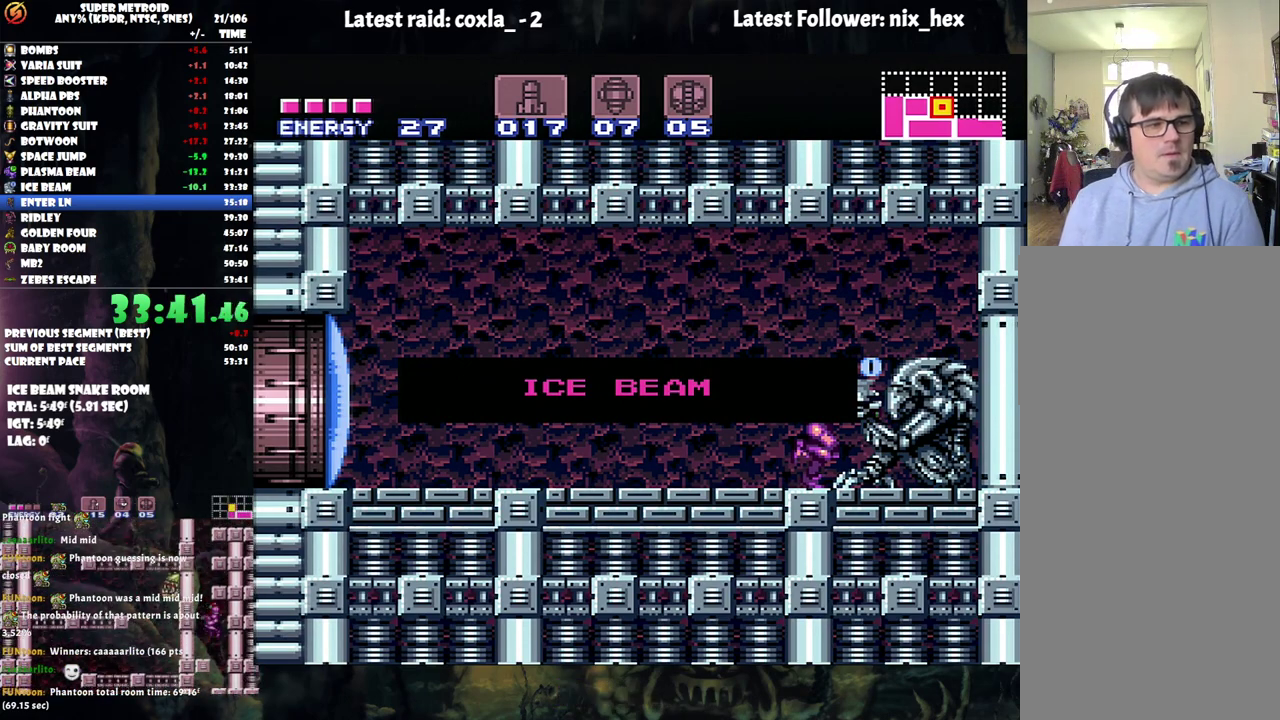
{"dt_ms": 500, "buttons": ["A", "DPAD_RIGHT"], "events": []}
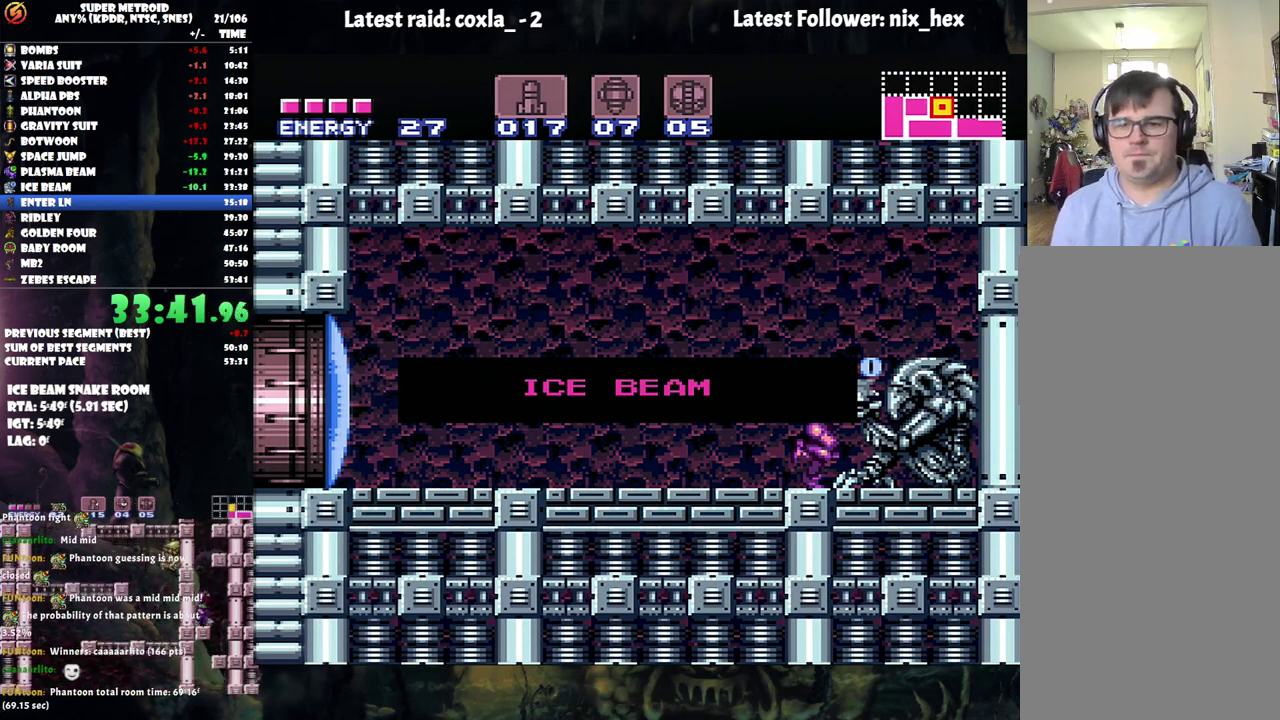
{"dt_ms": 500, "buttons": ["A", "DPAD_RIGHT"], "events": []}
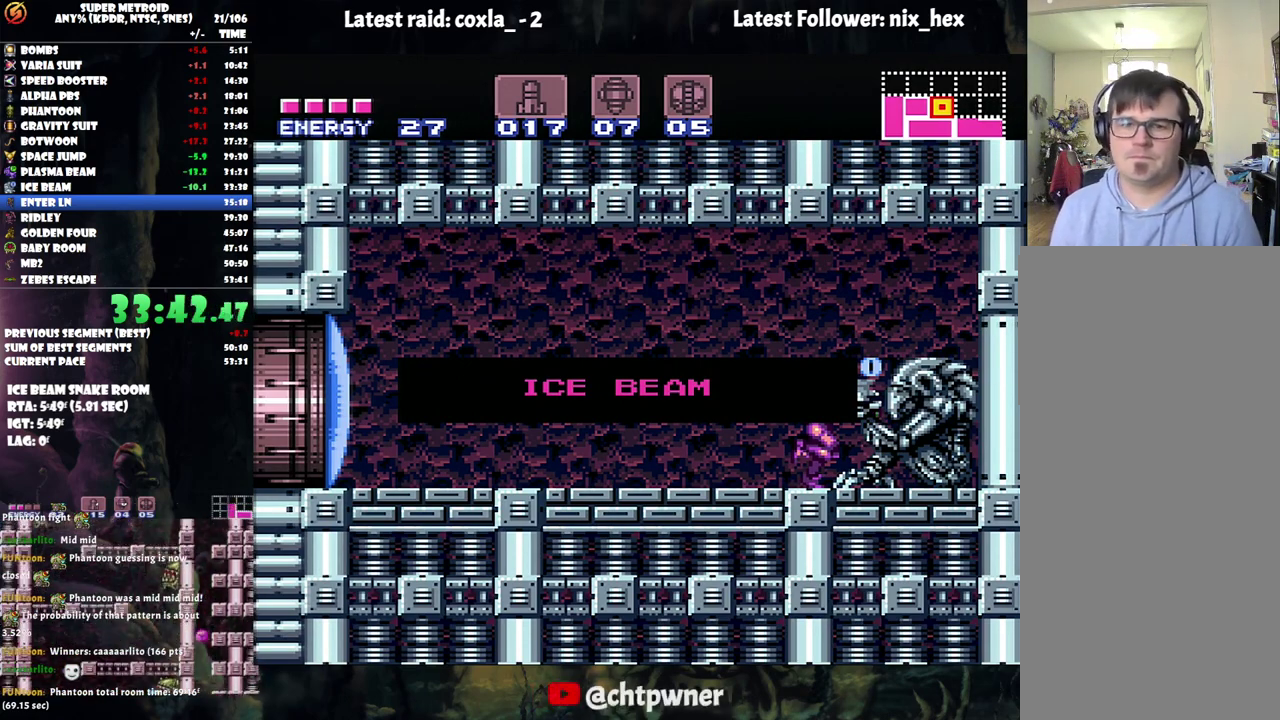
{"dt_ms": 500, "buttons": ["A", "DPAD_RIGHT"], "events": []}
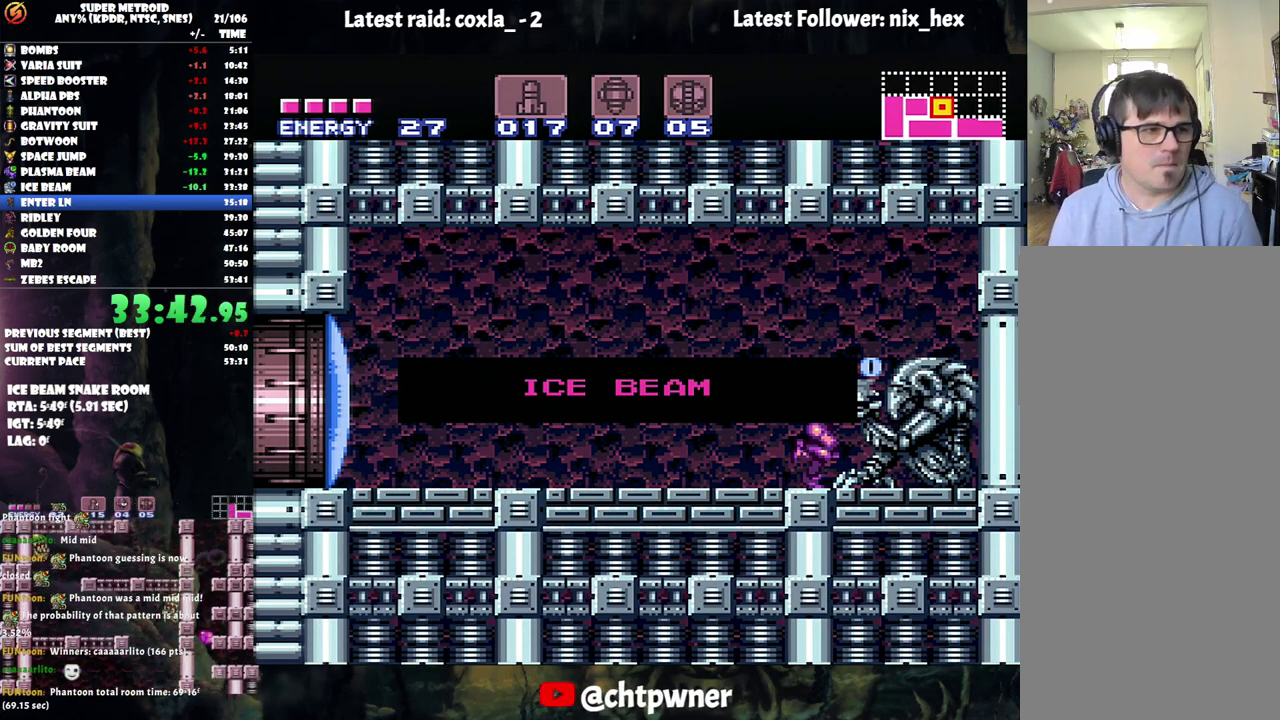
{"dt_ms": 500, "buttons": ["A", "DPAD_RIGHT"], "events": []}
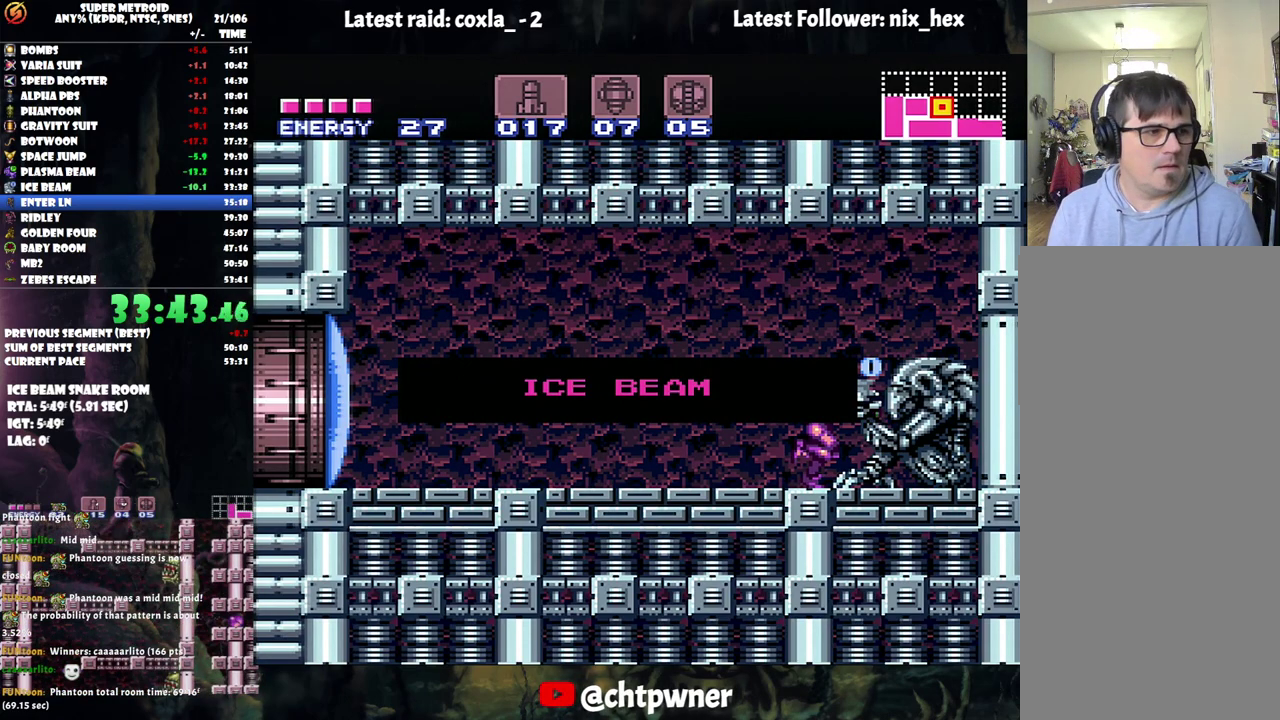
{"dt_ms": 500, "buttons": ["A", "DPAD_RIGHT"], "events": []}
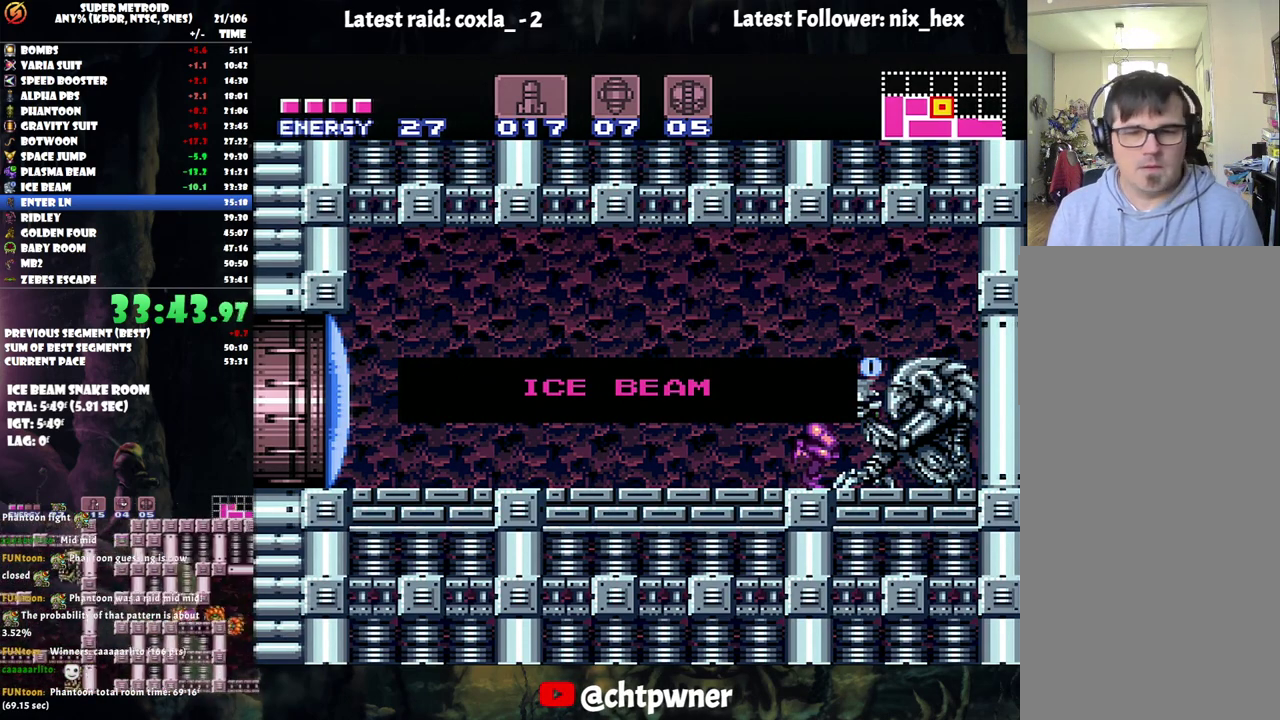
{"dt_ms": 500, "buttons": ["A", "DPAD_RIGHT"], "events": []}
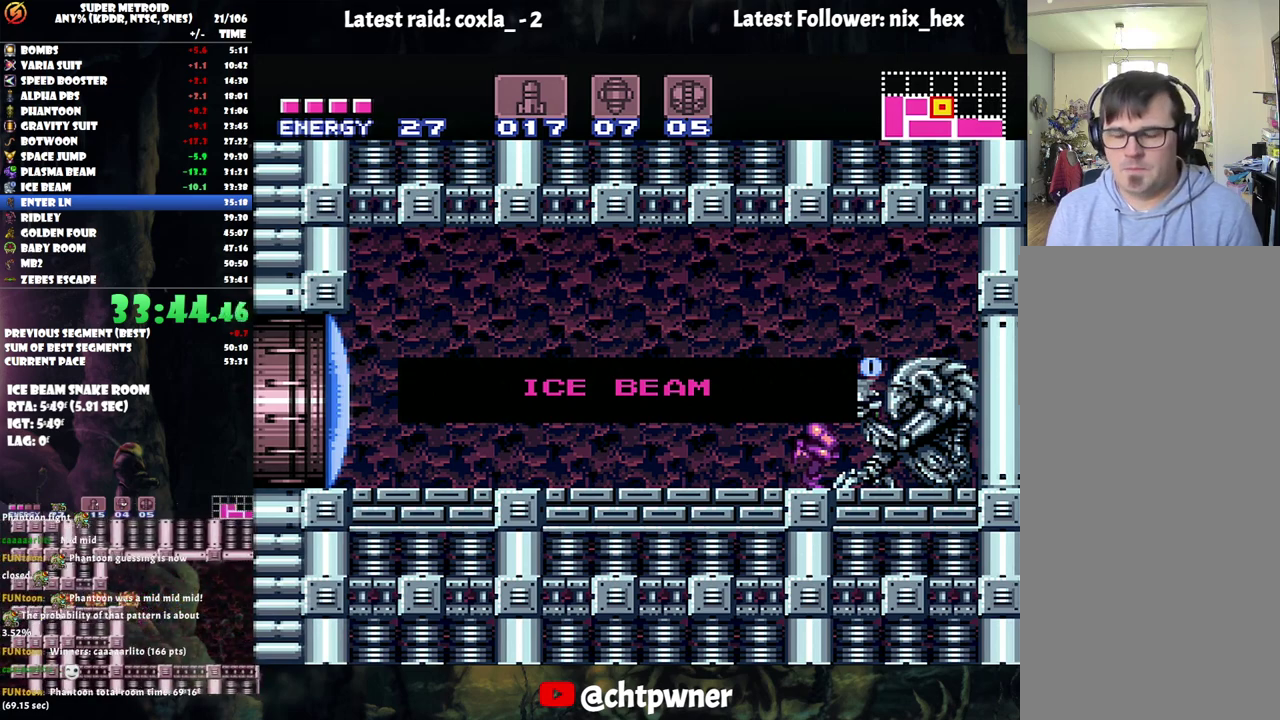
{"dt_ms": 500, "buttons": ["DPAD_RIGHT"], "events": [[333, "A", "up"]]}
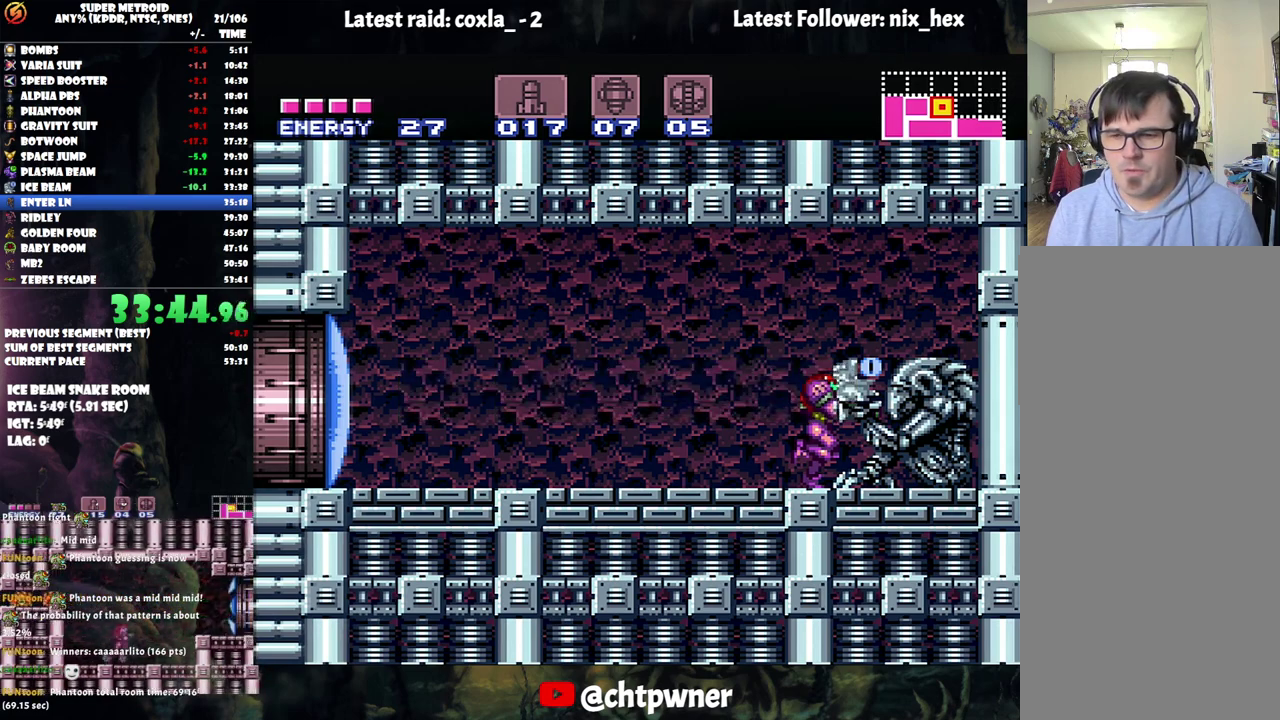
{"dt_ms": 500, "buttons": ["DPAD_LEFT"], "events": [[150, "DPAD_RIGHT", "up"], [250, "DPAD_LEFT", "down"], [350, "DPAD_LEFT", "up"], [350, "Y", "down"], [450, "Y", "up"], [483, "DPAD_LEFT", "down"]]}
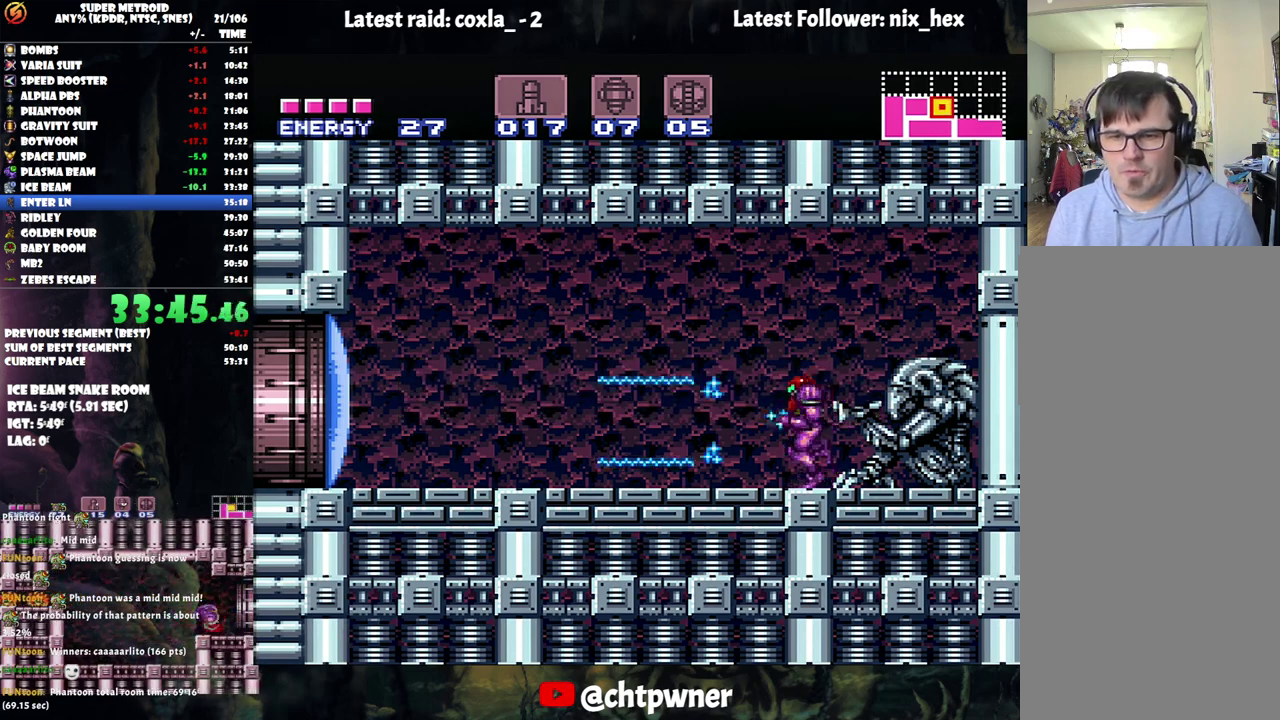
{"dt_ms": 500, "buttons": ["A", "DPAD_LEFT"], "events": [[50, "A", "down"]]}
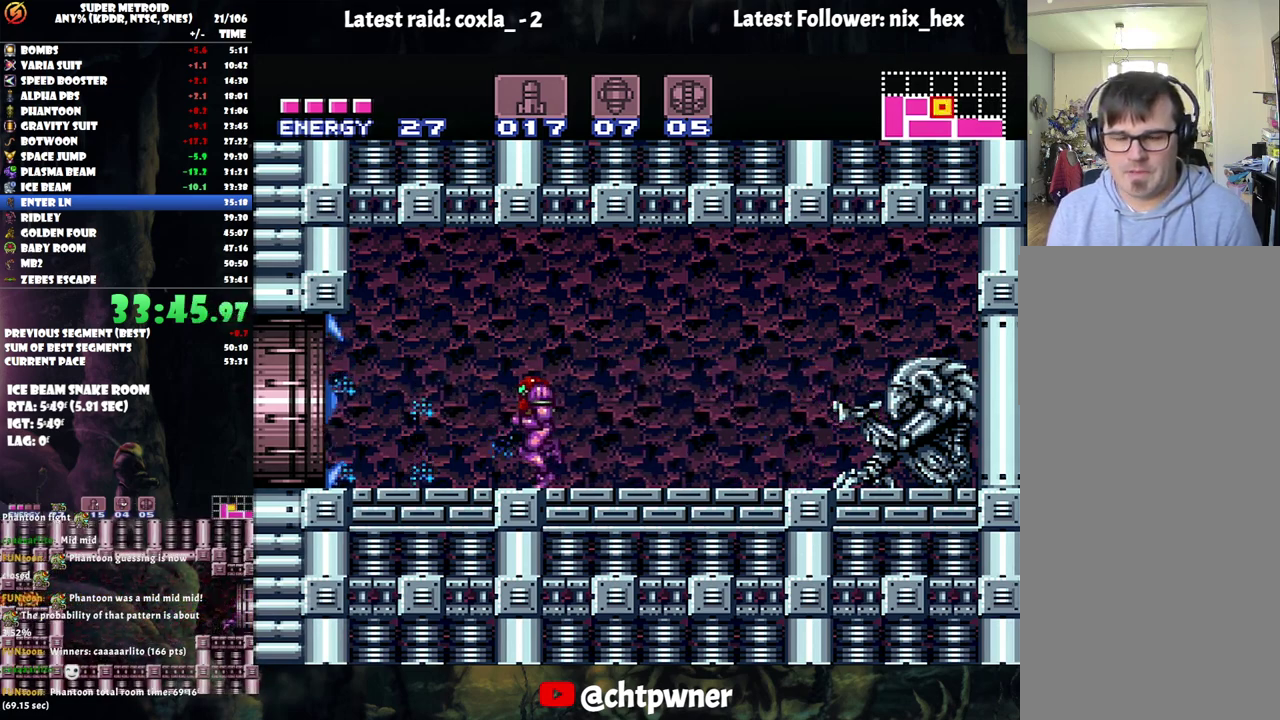
{"dt_ms": 500, "buttons": ["A", "DPAD_LEFT"], "events": []}
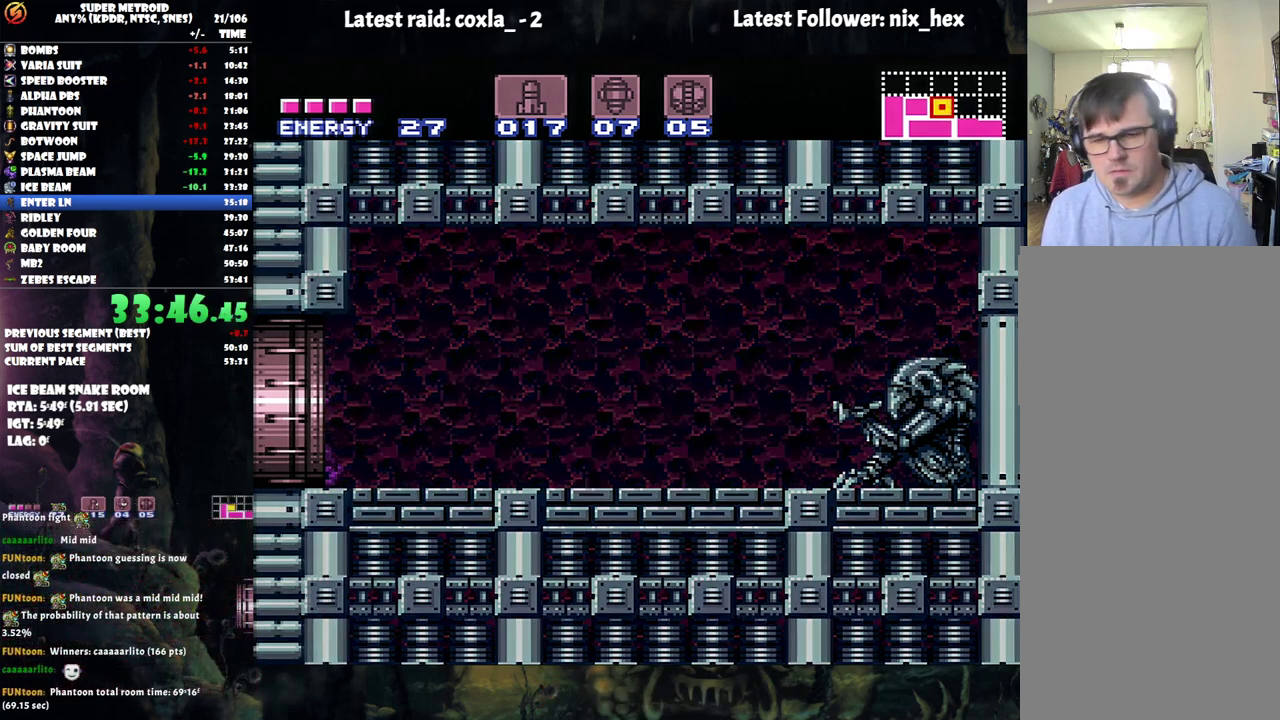
{"dt_ms": 500, "buttons": ["A", "DPAD_LEFT"], "events": []}
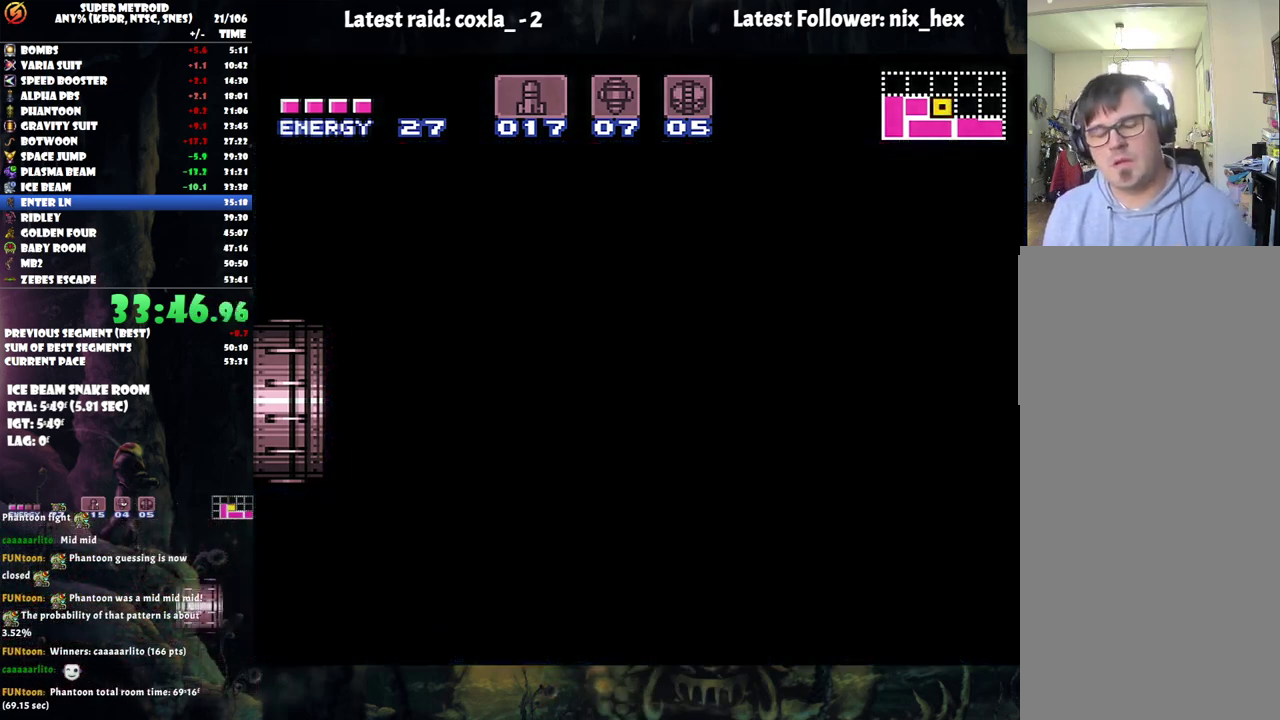
{"dt_ms": 500, "buttons": ["A", "DPAD_LEFT"], "events": []}
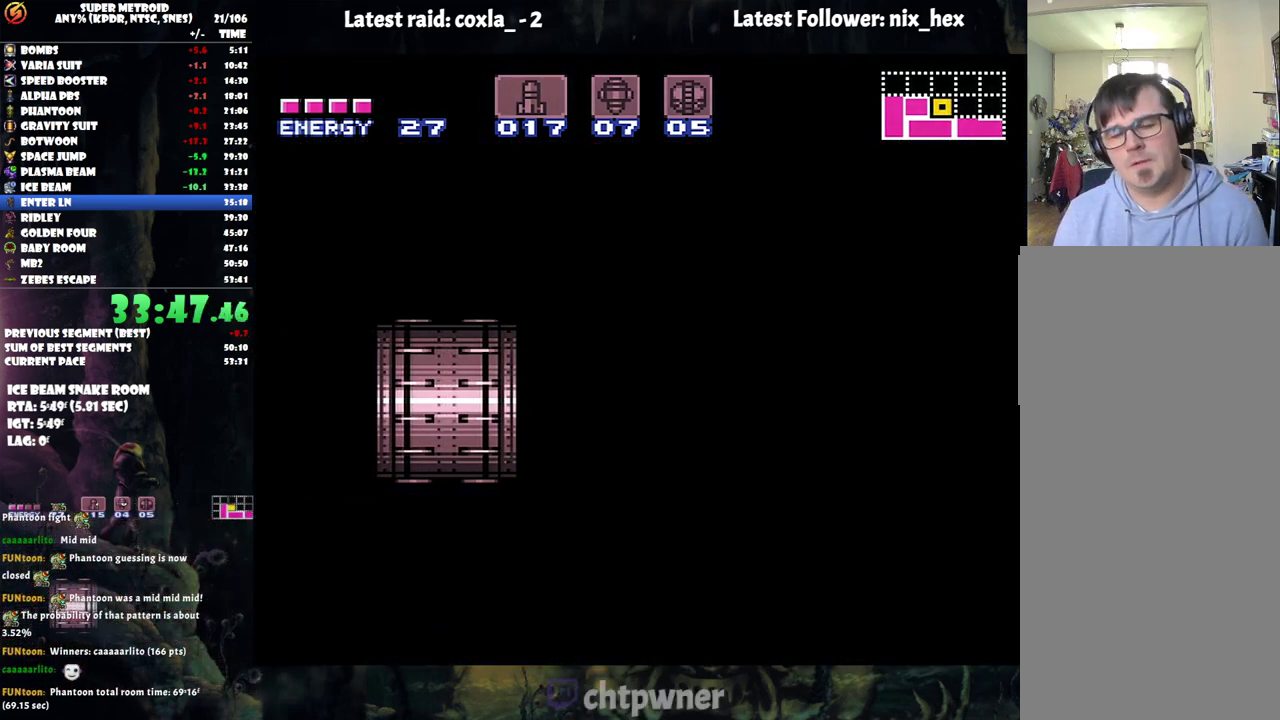
{"dt_ms": 500, "buttons": ["A", "DPAD_LEFT"], "events": []}
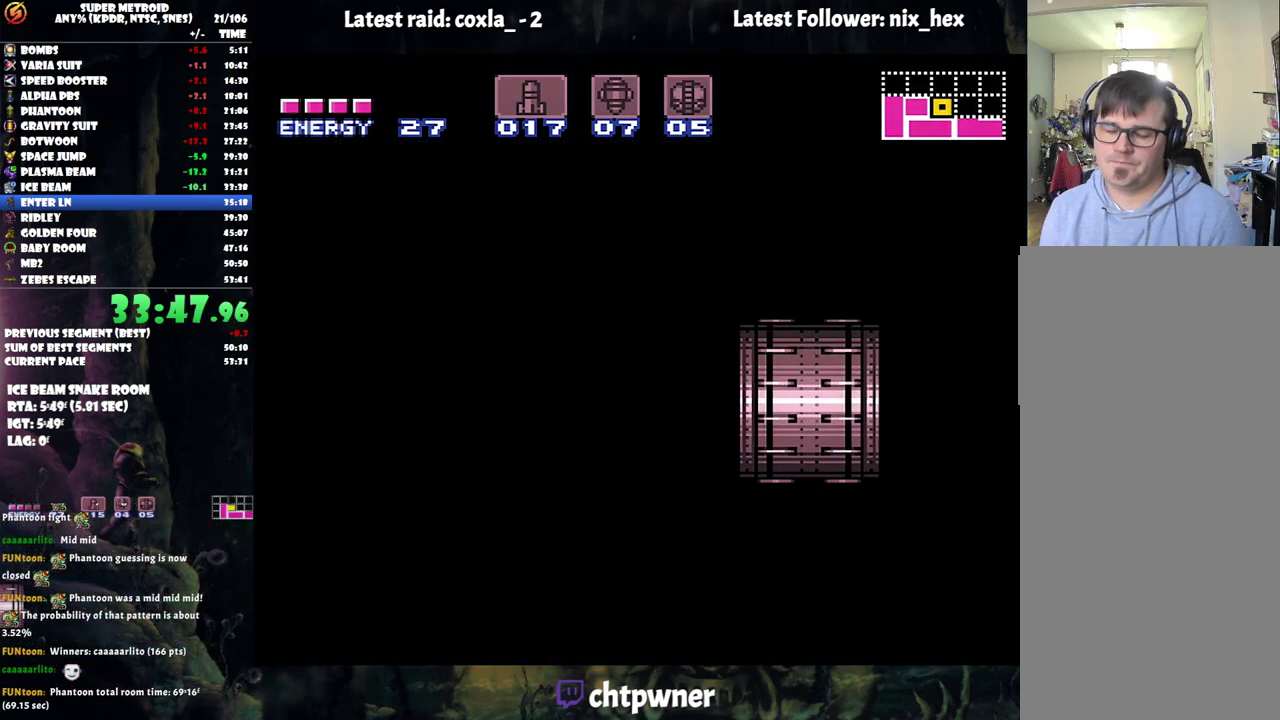
{"dt_ms": 500, "buttons": ["A", "DPAD_LEFT"], "events": []}
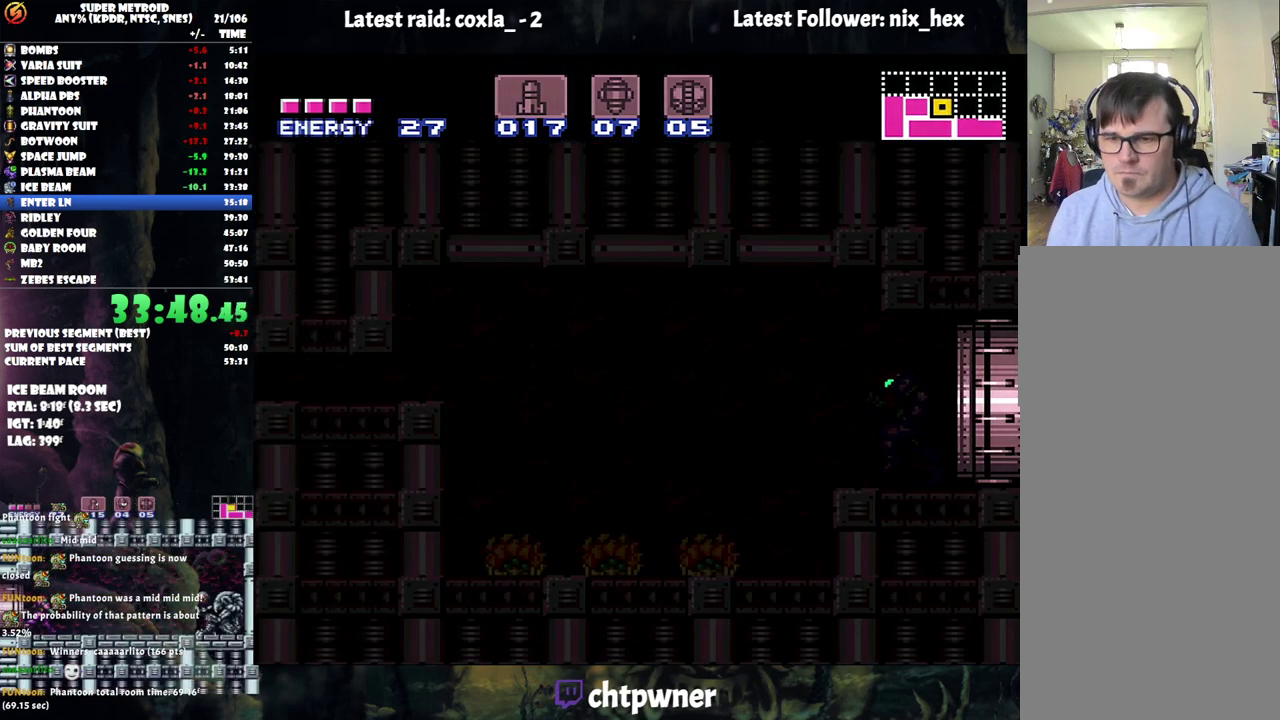
{"dt_ms": 500, "buttons": ["A", "DPAD_LEFT"], "events": []}
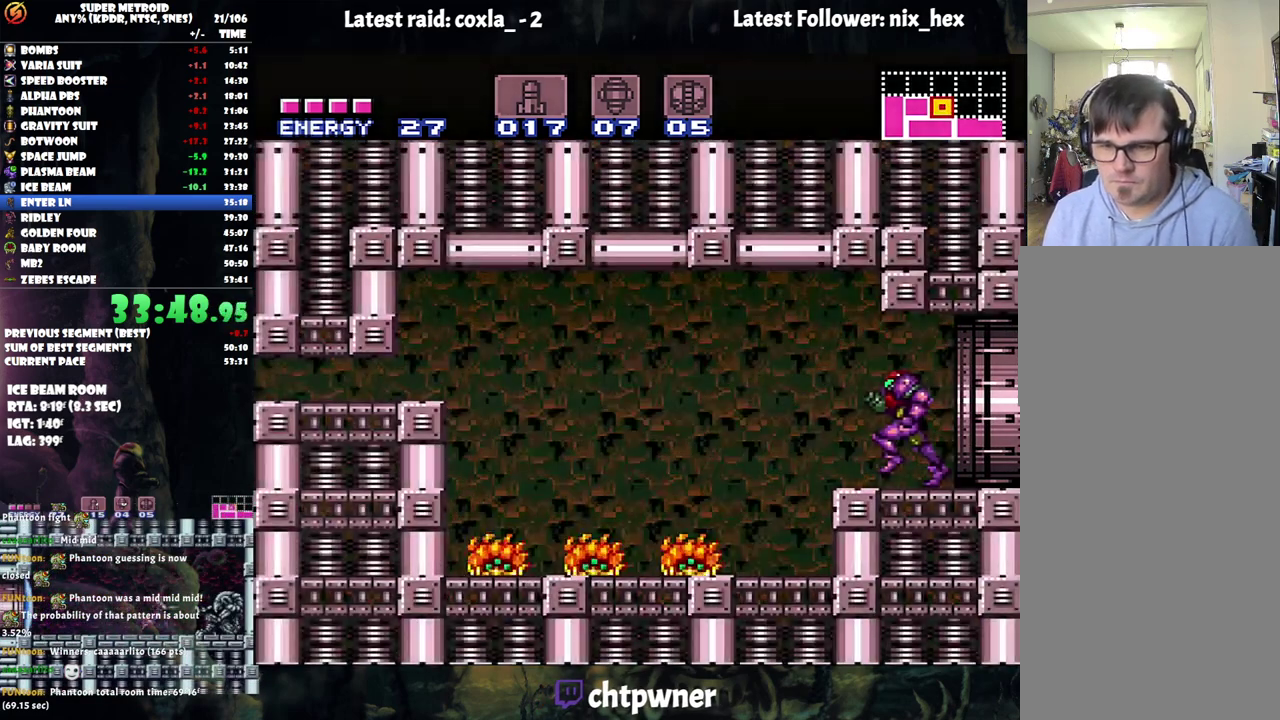
{"dt_ms": 500, "buttons": ["A", "DPAD_LEFT"], "events": [[100, "B", "down"], [283, "B", "up"]]}
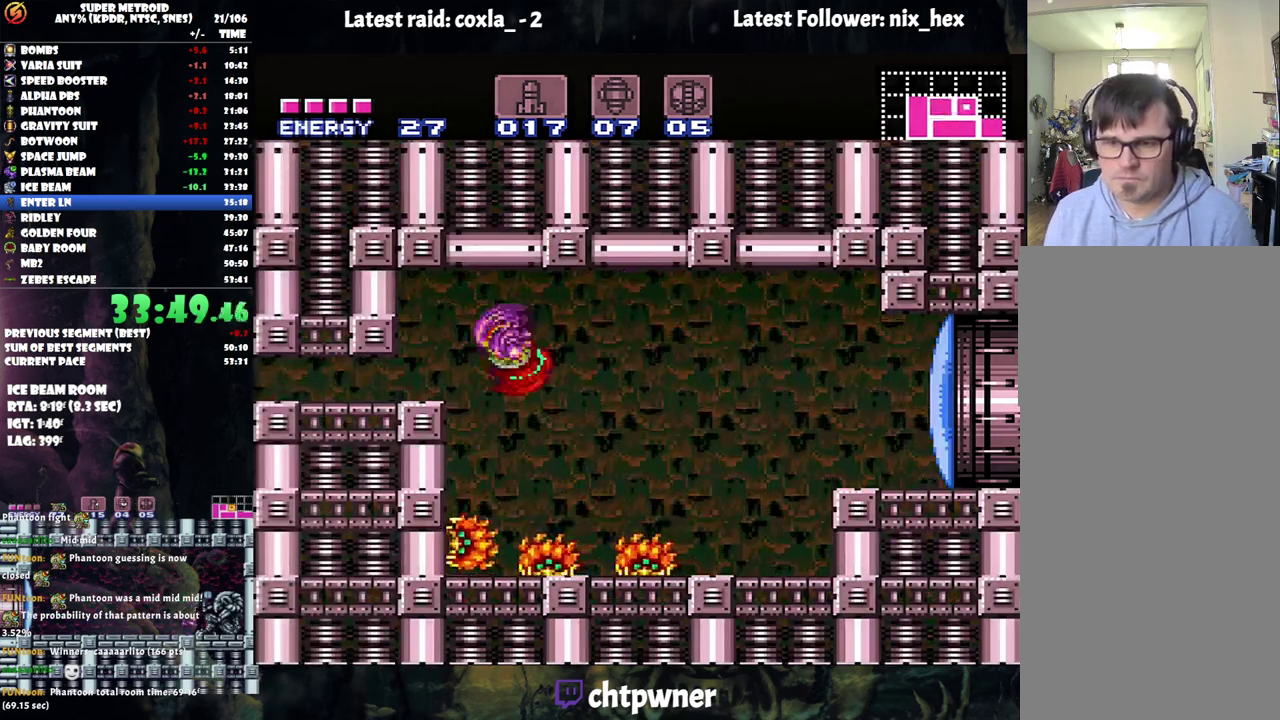
{"dt_ms": 500, "buttons": ["A", "DPAD_DOWN"], "events": [[167, "B", "down"], [317, "B", "up"], [350, "DPAD_LEFT", "up"], [400, "DPAD_DOWN", "down"]]}
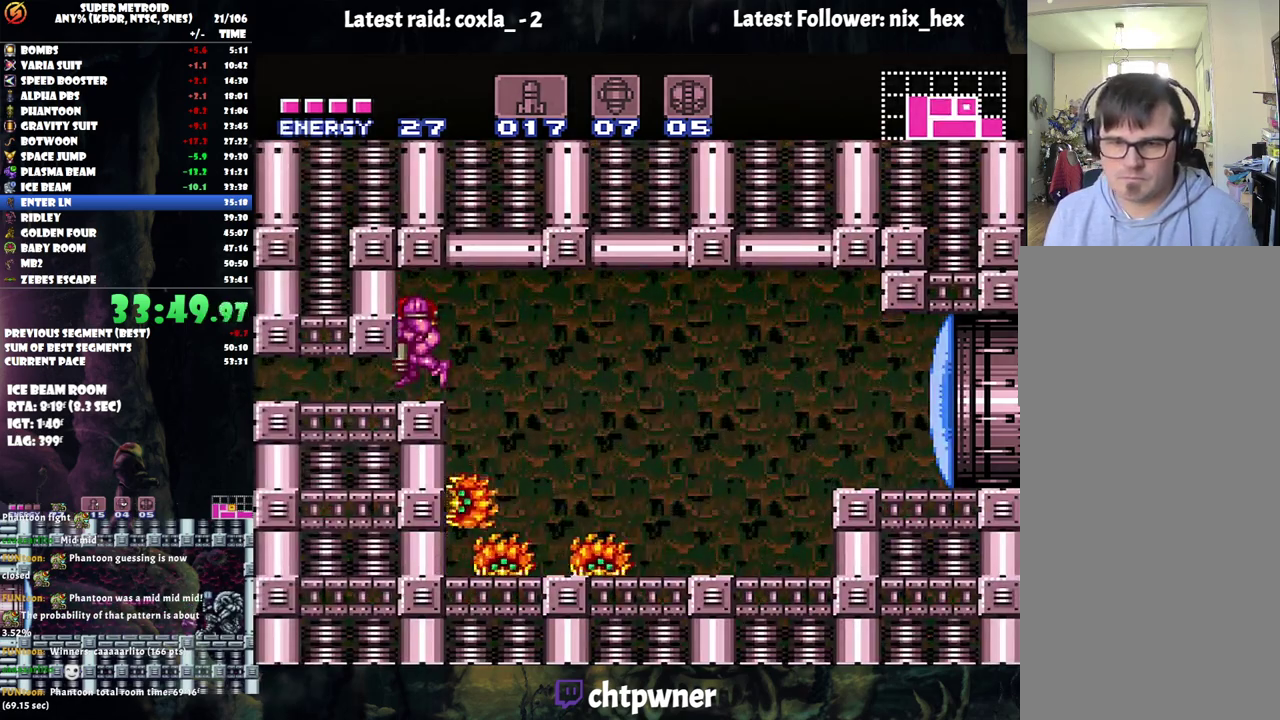
{"dt_ms": 500, "buttons": ["DPAD_LEFT"], "events": [[17, "DPAD_DOWN", "up"], [67, "A", "up"], [67, "DPAD_DOWN", "down"], [183, "DPAD_DOWN", "up"], [250, "DPAD_DOWN", "down"], [350, "DPAD_DOWN", "up"], [400, "DPAD_LEFT", "down"]]}
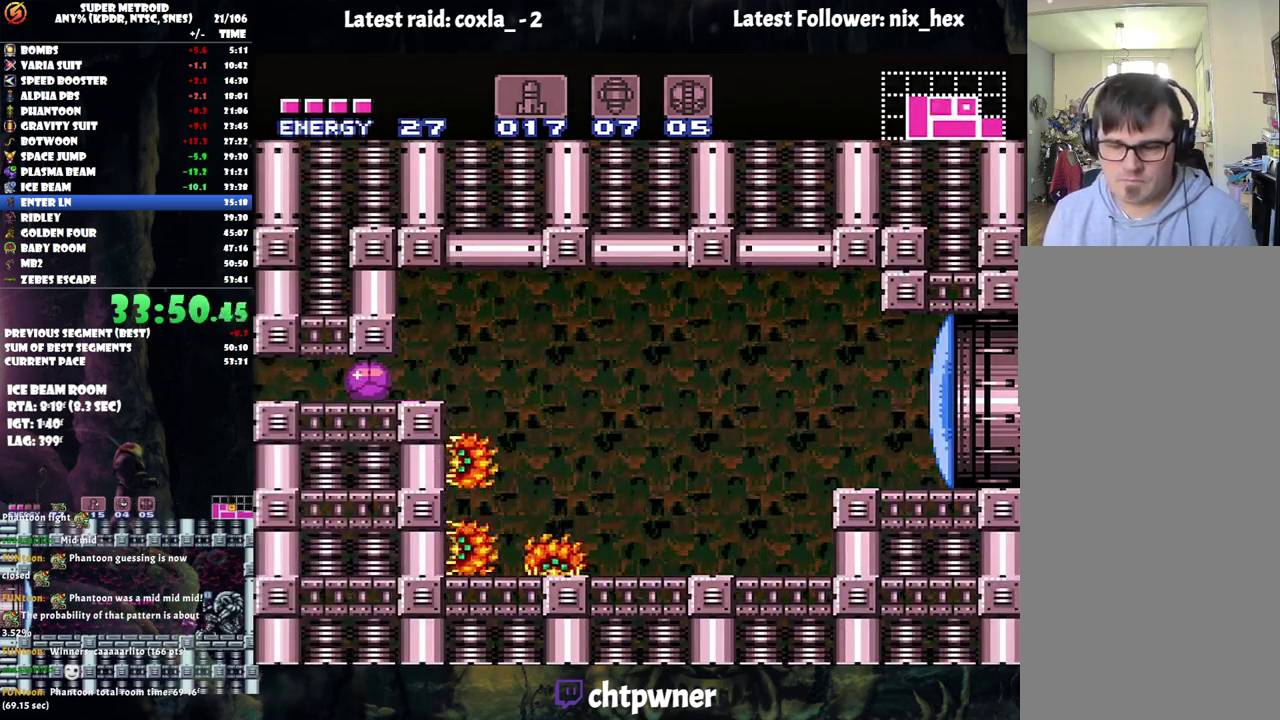
{"dt_ms": 500, "buttons": ["DPAD_LEFT"], "events": []}
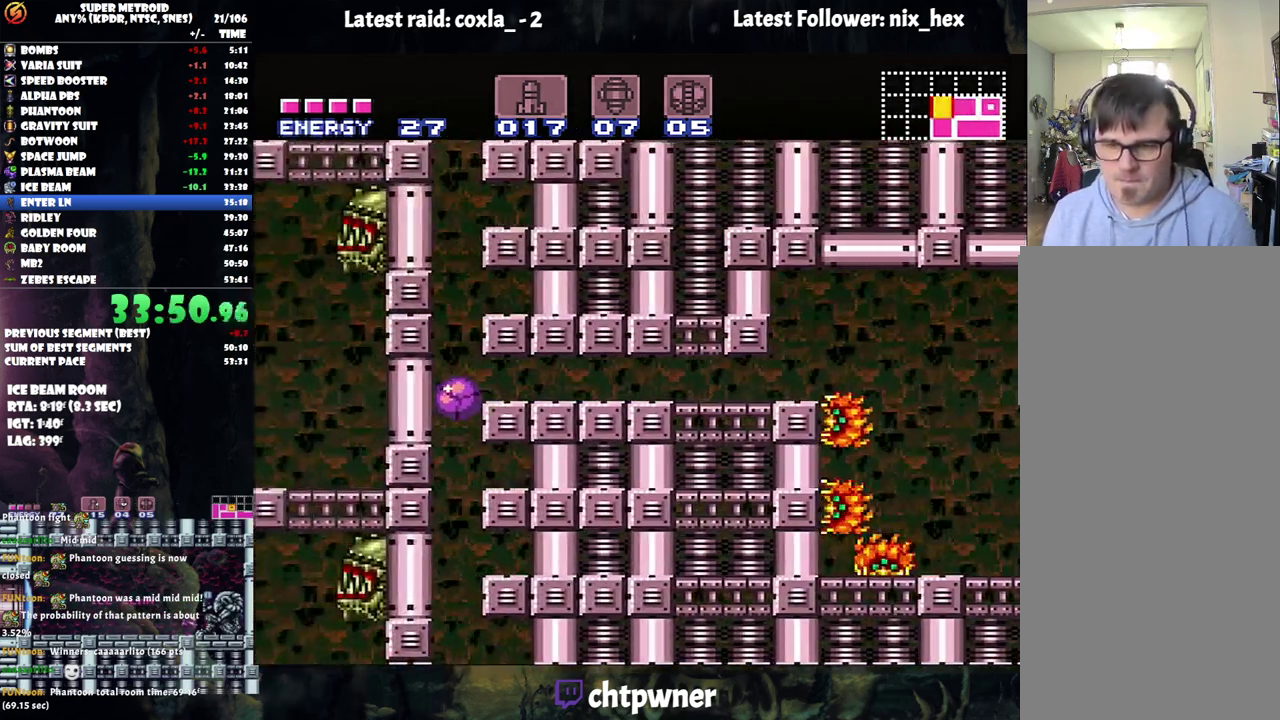
{"dt_ms": 1000, "buttons": ["DPAD_LEFT"], "events": [[83, "DPAD_LEFT", "up"], [283, "X", "down"], [350, "X", "up"], [433, "X", "down"], [483, "X", "up"], [533, "X", "down"], [583, "DPAD_RIGHT", "down"], [650, "X", "up"], [900, "DPAD_RIGHT", "up"], [1000, "DPAD_LEFT", "down"]]}